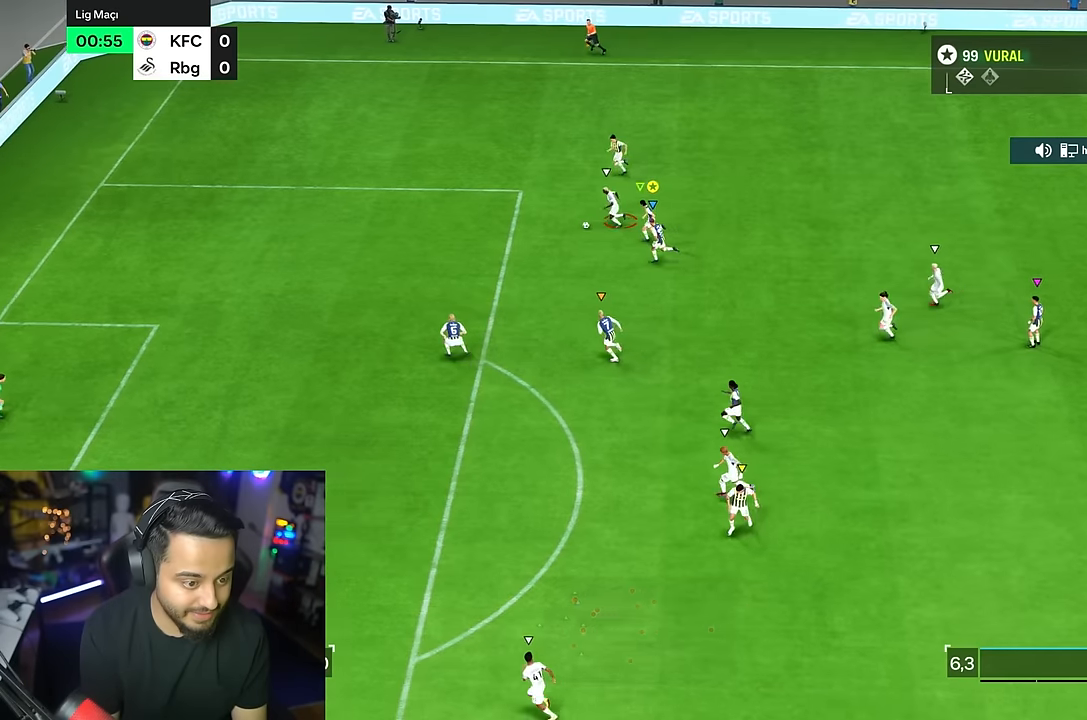
Gameplay with a controller (PlayStation layout); each line is a JSON object with the inputs held at the frame after it. "events" lists button and stick changes between this image and that frame as [ms after this image, input, new state], when the widget could be followed in between. Not read: L1 L3 R3.
{"buttons": ["R2"], "left_stick": "down-left", "right_stick": "center", "events": []}
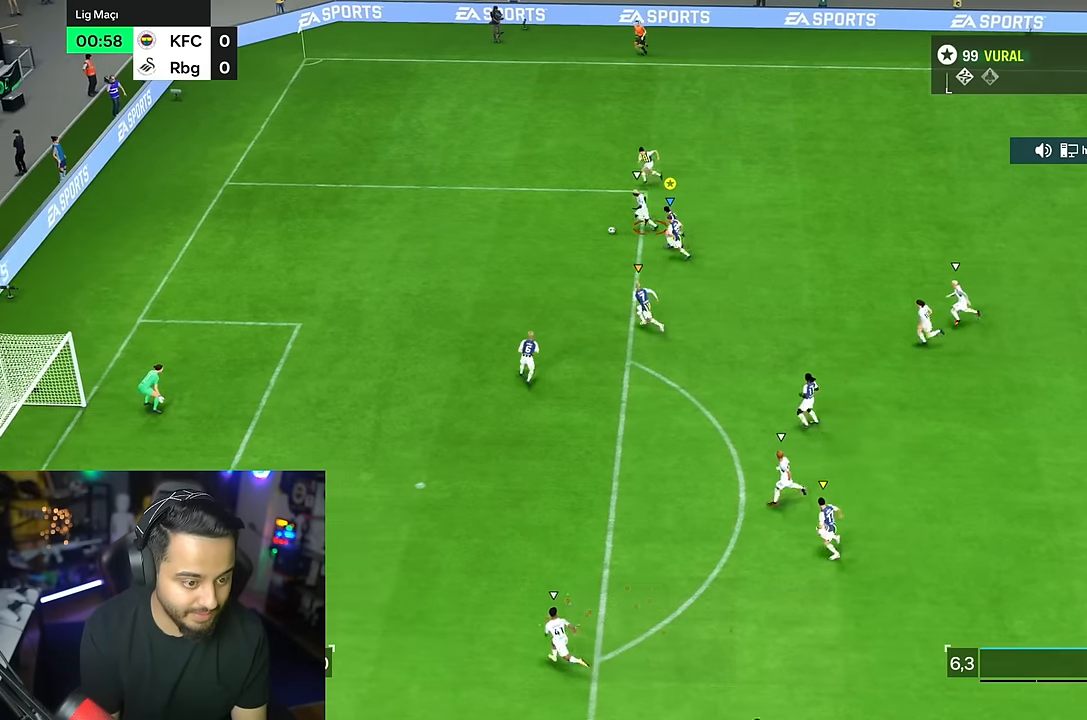
{"buttons": ["L2", "R2"], "left_stick": "down-right", "right_stick": "center", "events": [[166, "R2", "up"], [183, "left_stick", "down-right"], [250, "L2", "down"], [433, "R2", "down"]]}
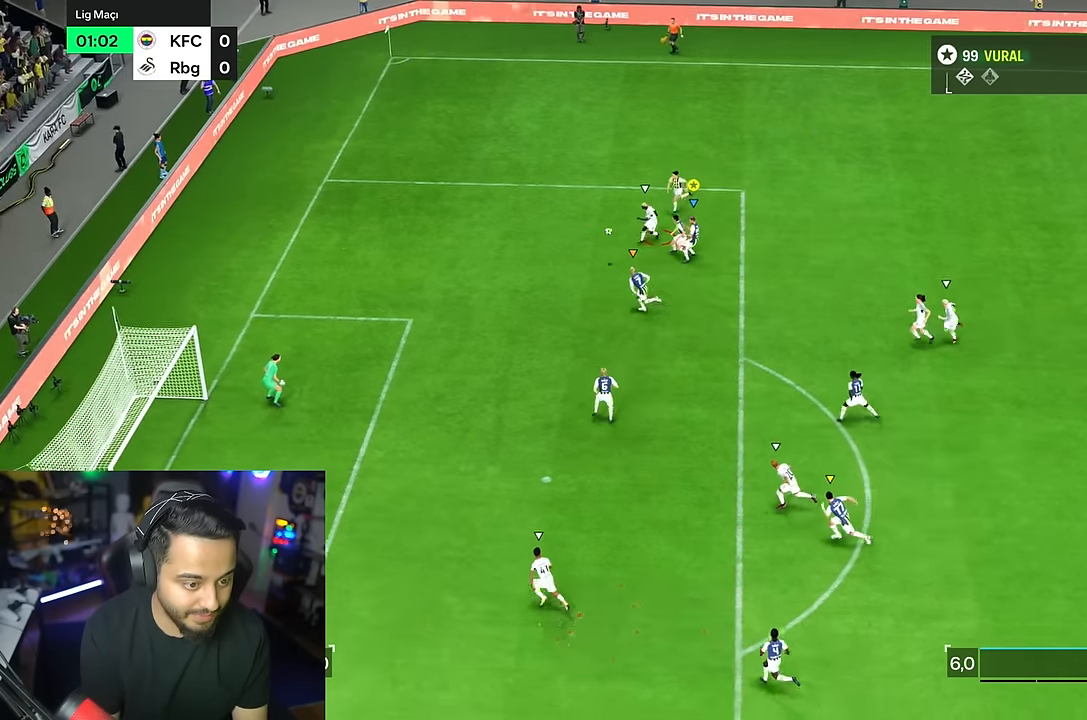
{"buttons": ["R2"], "left_stick": "down-right", "right_stick": "center", "events": [[466, "L2", "up"]]}
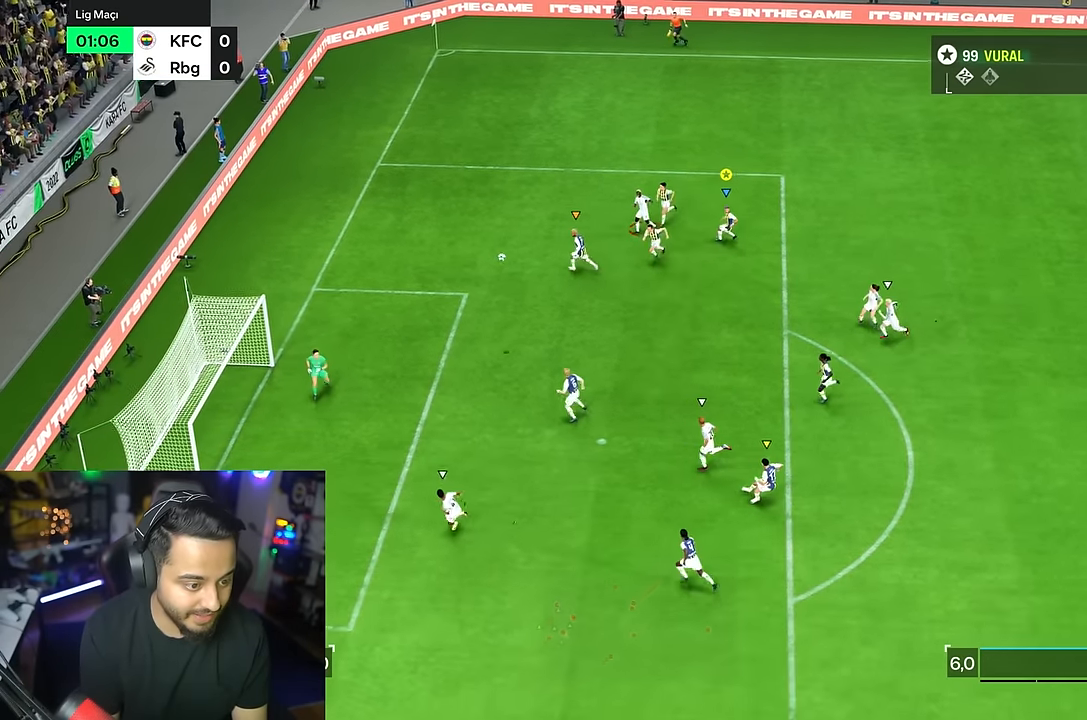
{"buttons": ["R2"], "left_stick": "down-right", "right_stick": "center", "events": []}
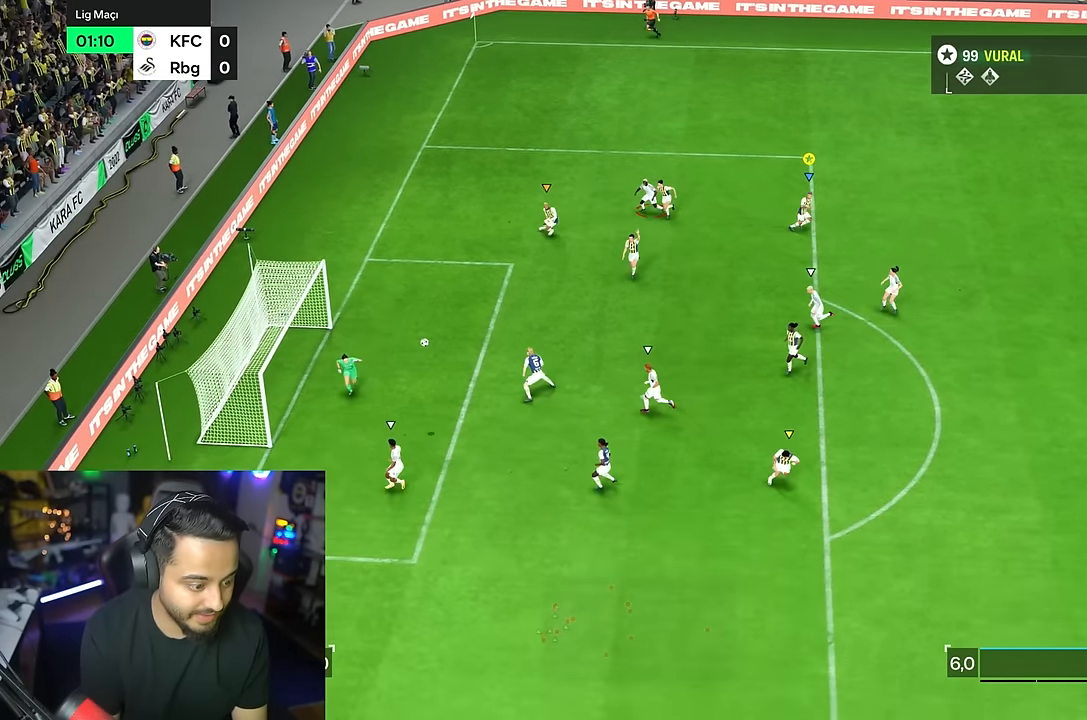
{"buttons": ["R2"], "left_stick": "down-right", "right_stick": "center"}
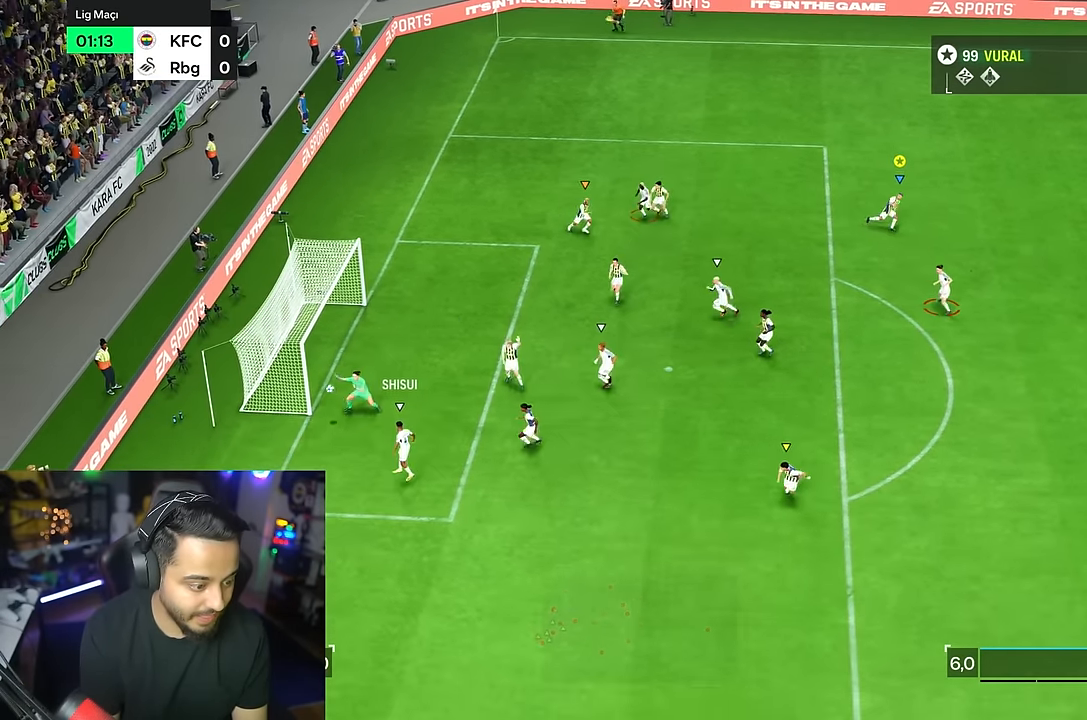
{"buttons": [], "left_stick": "down-right", "right_stick": "center", "events": [[466, "R2", "up"]]}
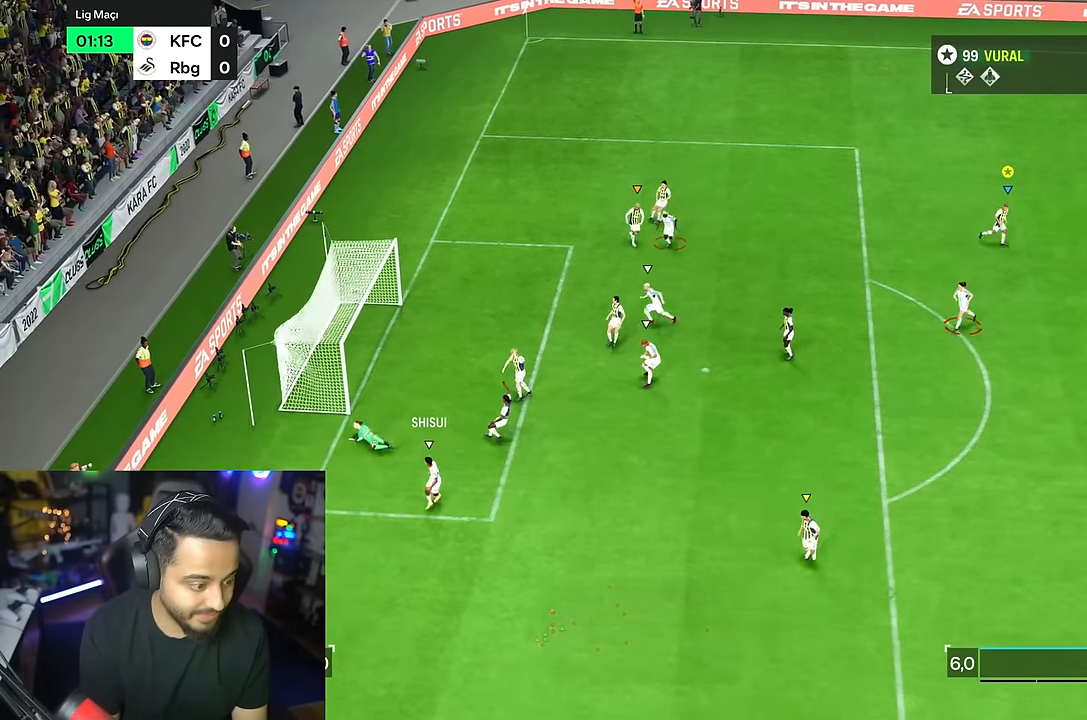
{"buttons": [], "left_stick": "down-right", "right_stick": "center", "events": []}
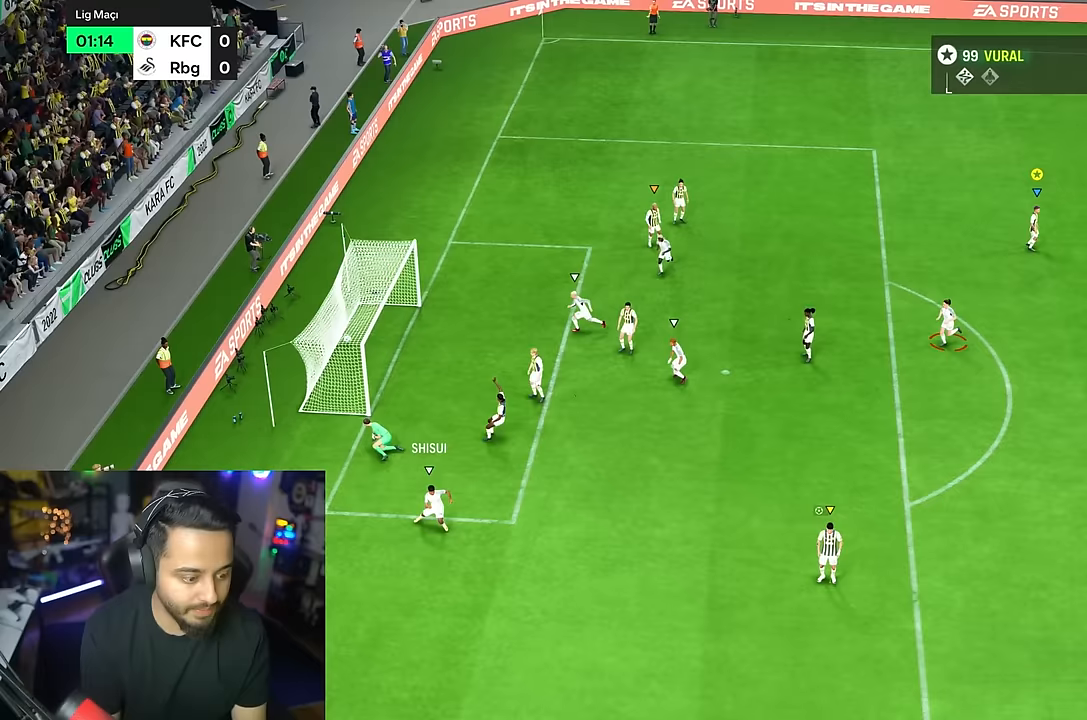
{"buttons": [], "left_stick": "center", "right_stick": "center", "events": [[117, "left_stick", "center"]]}
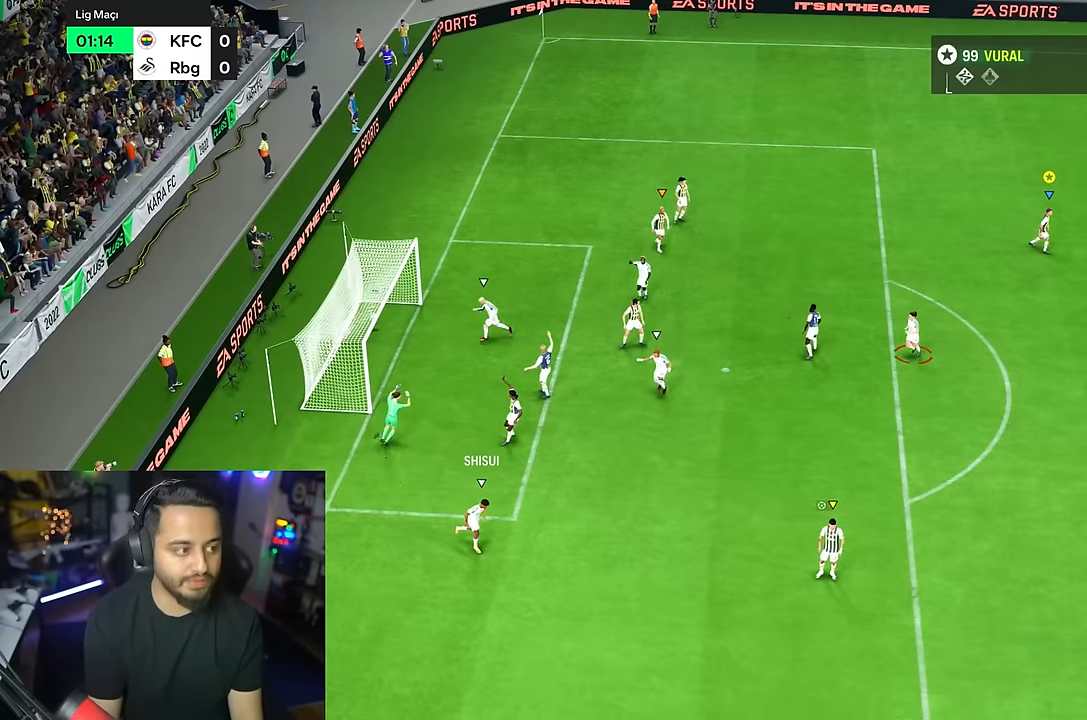
{"buttons": [], "left_stick": "center", "right_stick": "center", "events": []}
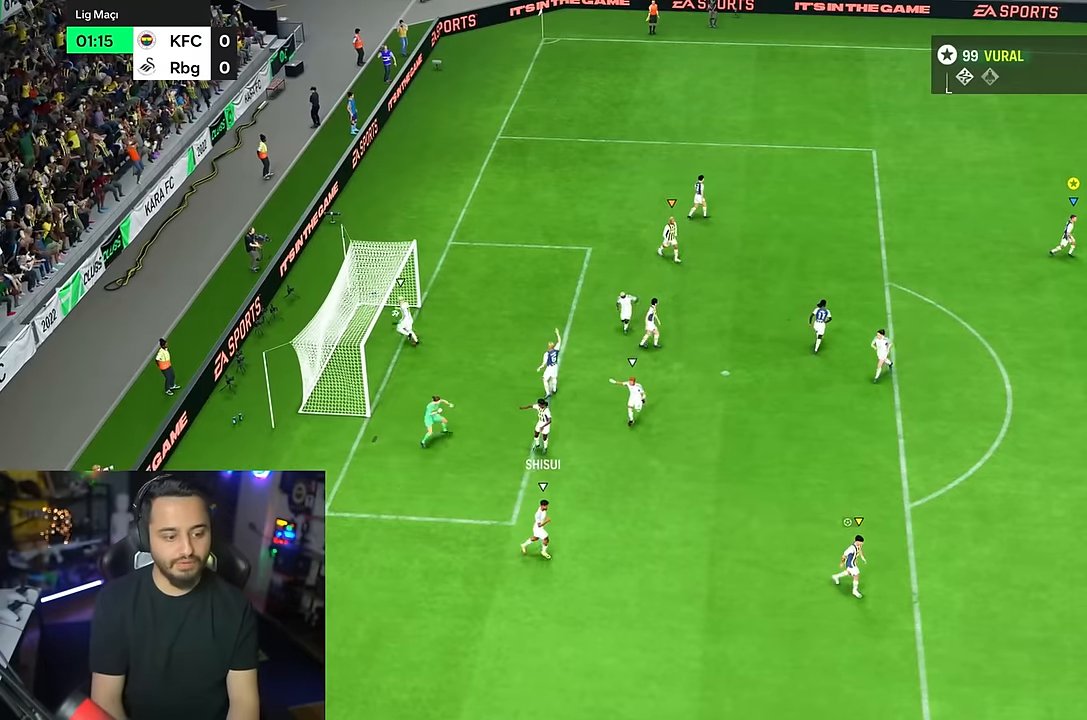
{"buttons": [], "left_stick": "center", "right_stick": "center", "events": []}
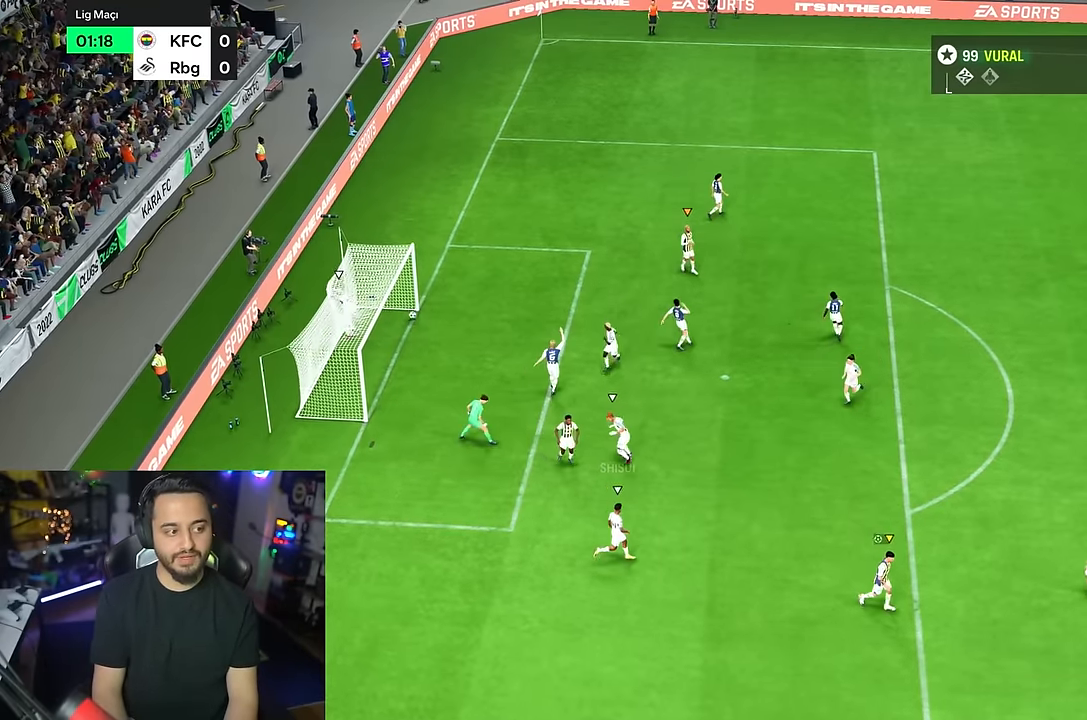
{"buttons": [], "left_stick": "down-right", "right_stick": "center", "events": [[317, "left_stick", "down-right"]]}
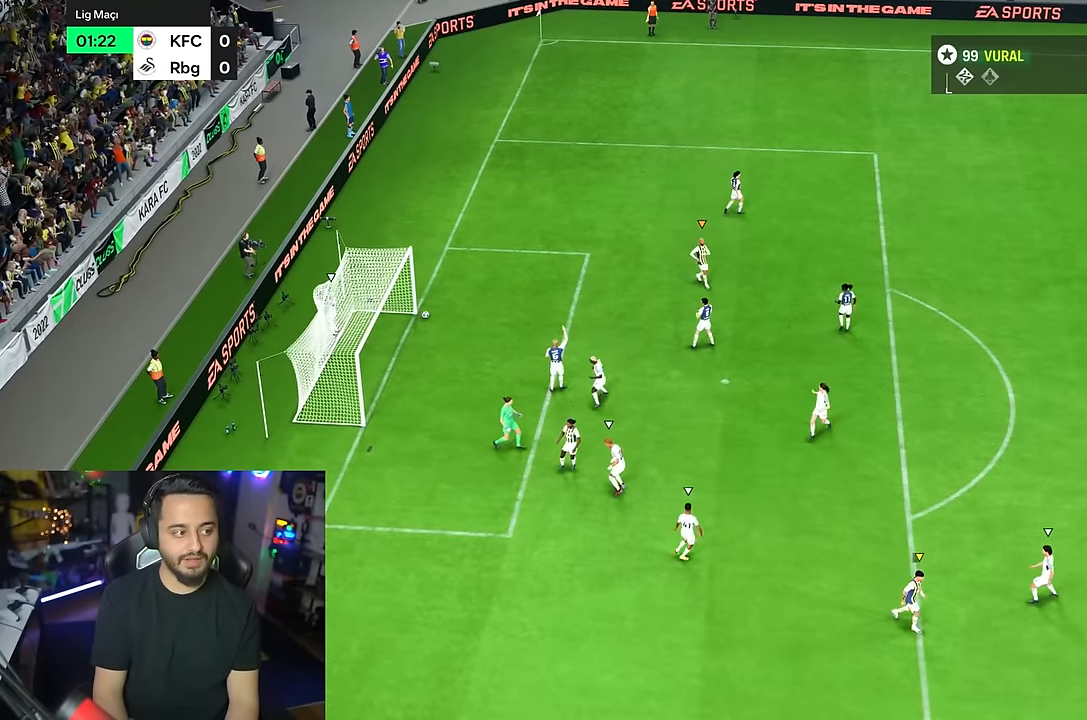
{"buttons": [], "left_stick": "down-right", "right_stick": "center", "events": []}
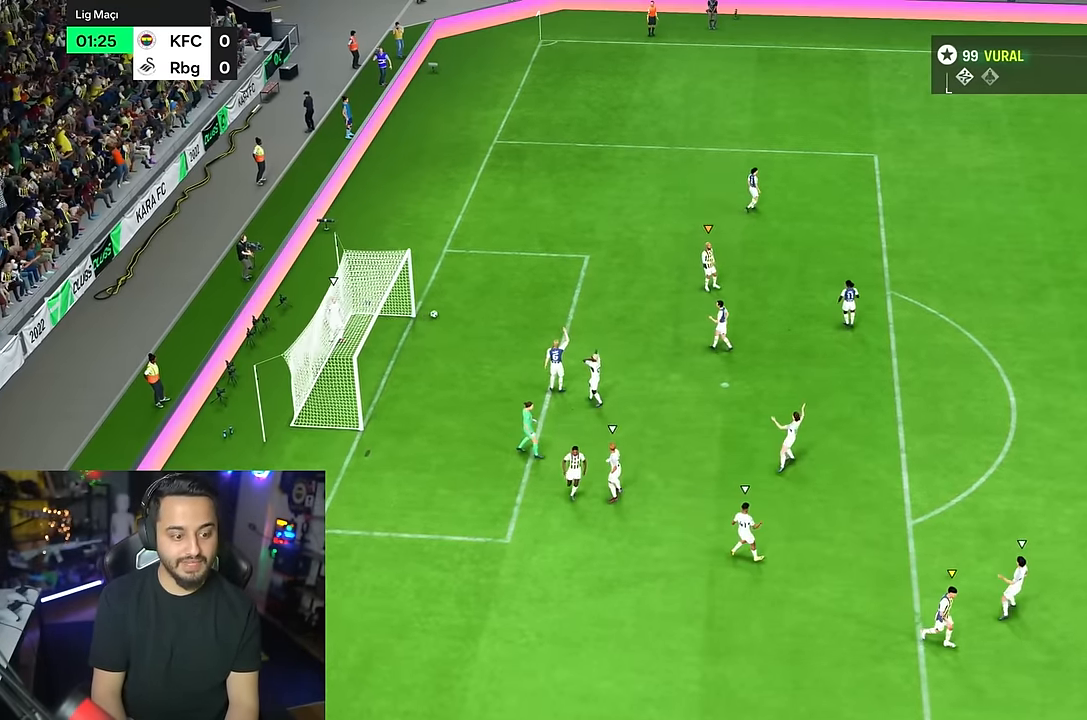
{"buttons": [], "left_stick": "down-right", "right_stick": "center", "events": []}
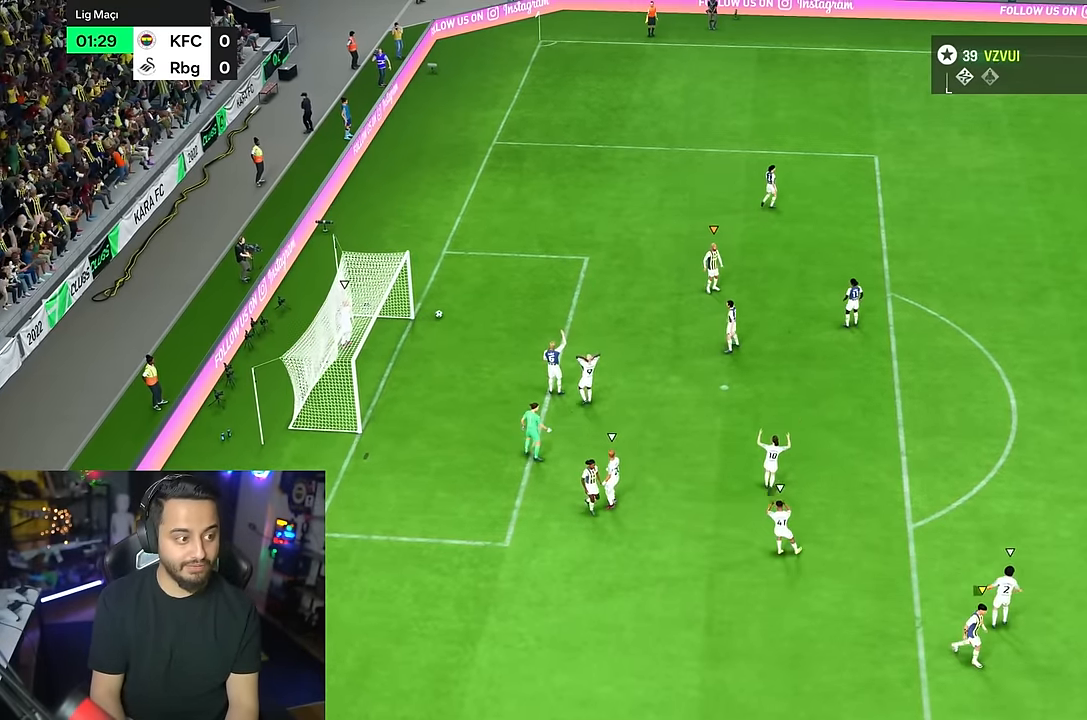
{"buttons": [], "left_stick": "center", "right_stick": "center", "events": [[400, "left_stick", "center"]]}
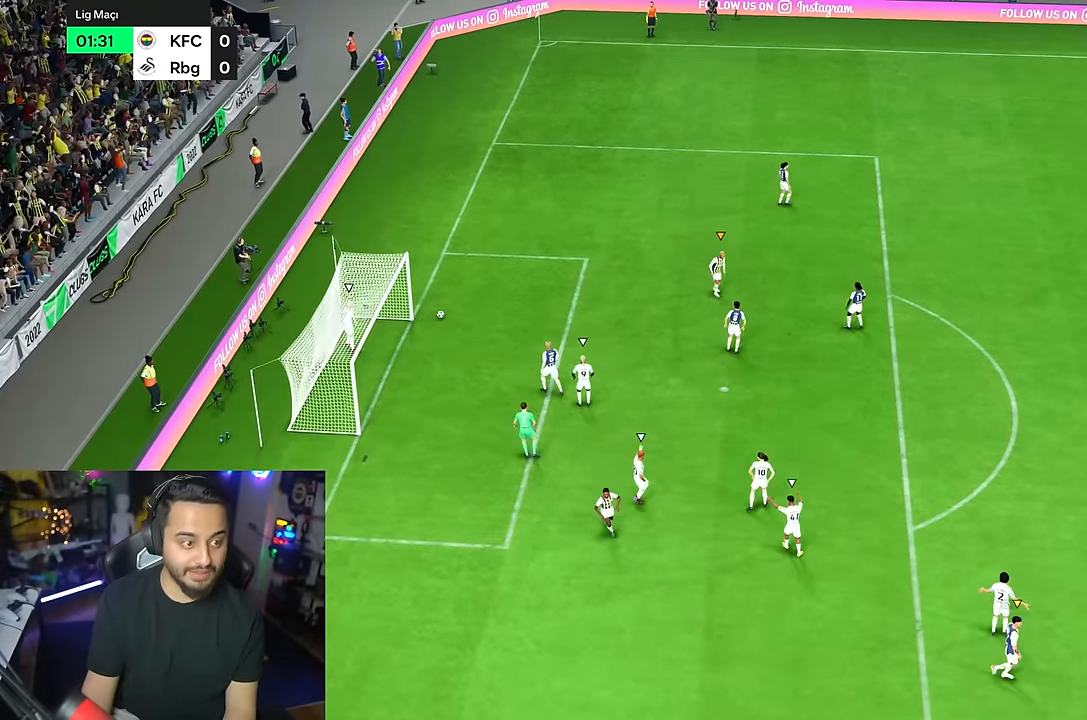
{"buttons": [], "left_stick": "center", "right_stick": "center", "events": []}
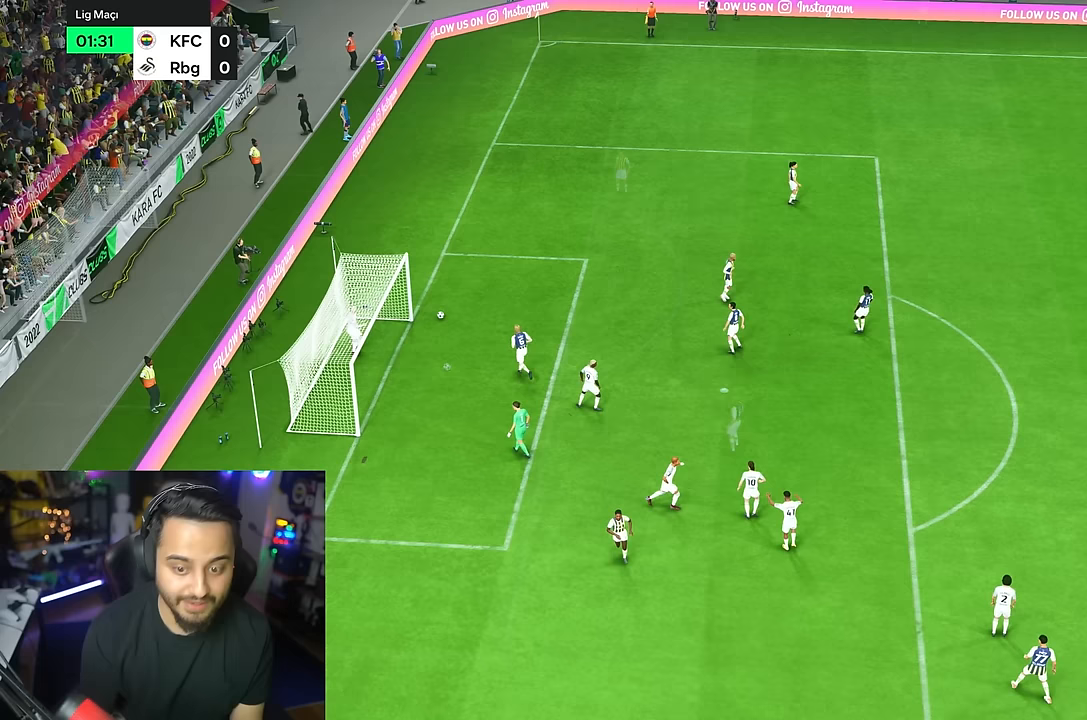
{"buttons": [], "left_stick": "center", "right_stick": "center", "events": []}
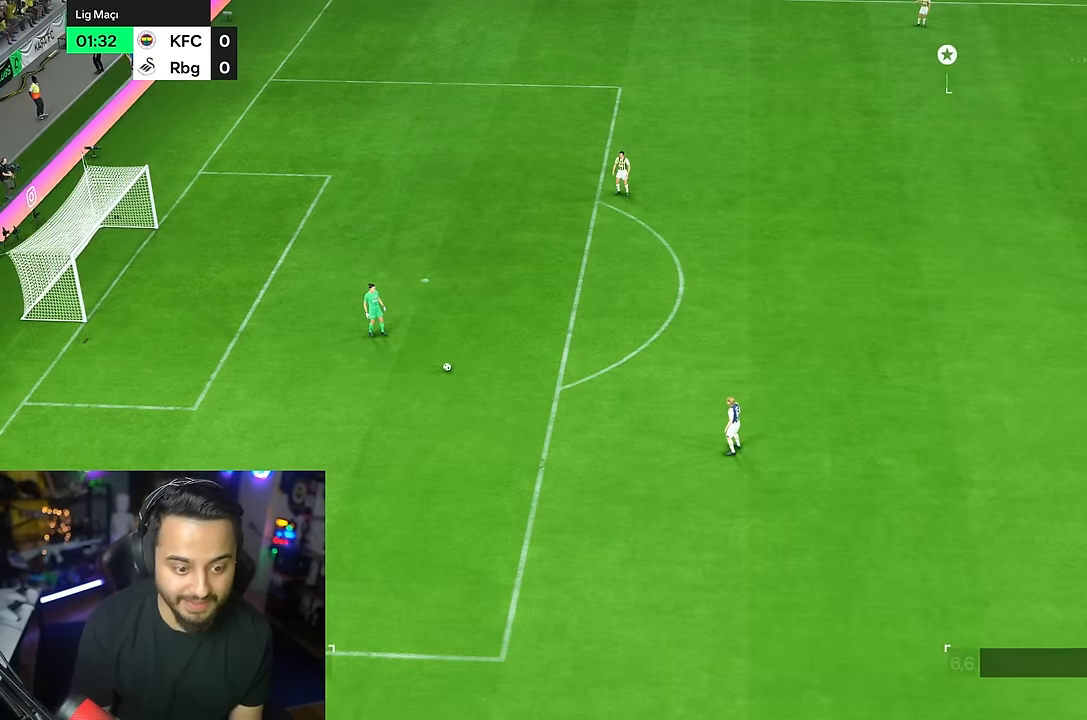
{"buttons": [], "left_stick": "down-right", "right_stick": "center", "events": [[350, "left_stick", "down-right"]]}
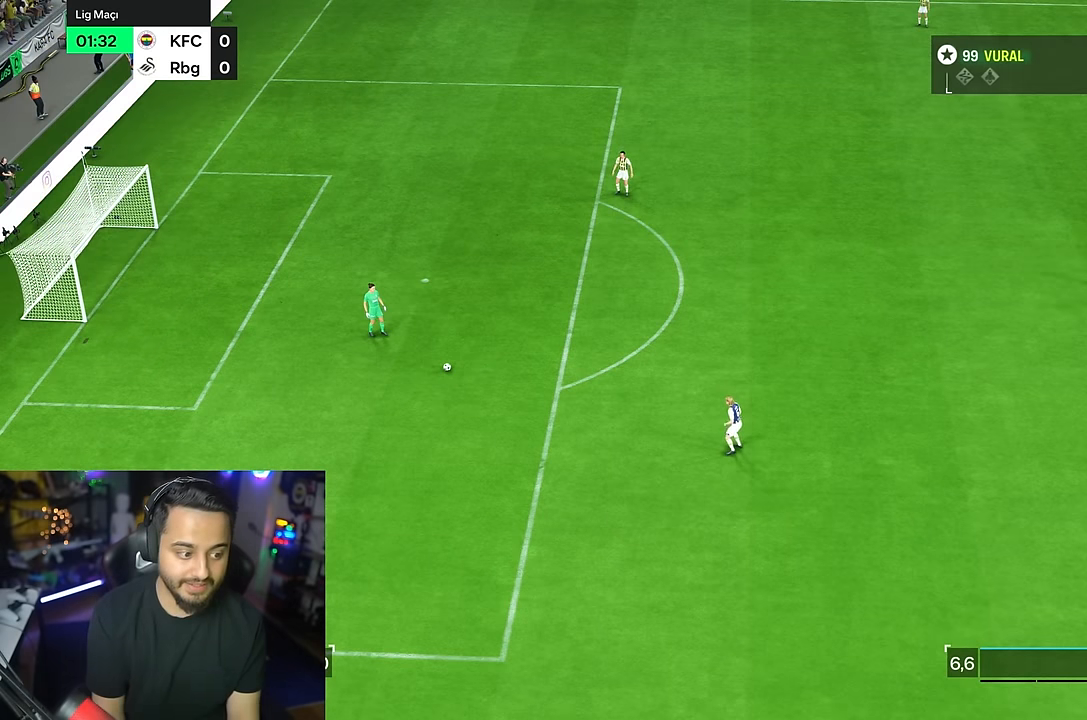
{"buttons": [], "left_stick": "down-right", "right_stick": "center", "events": []}
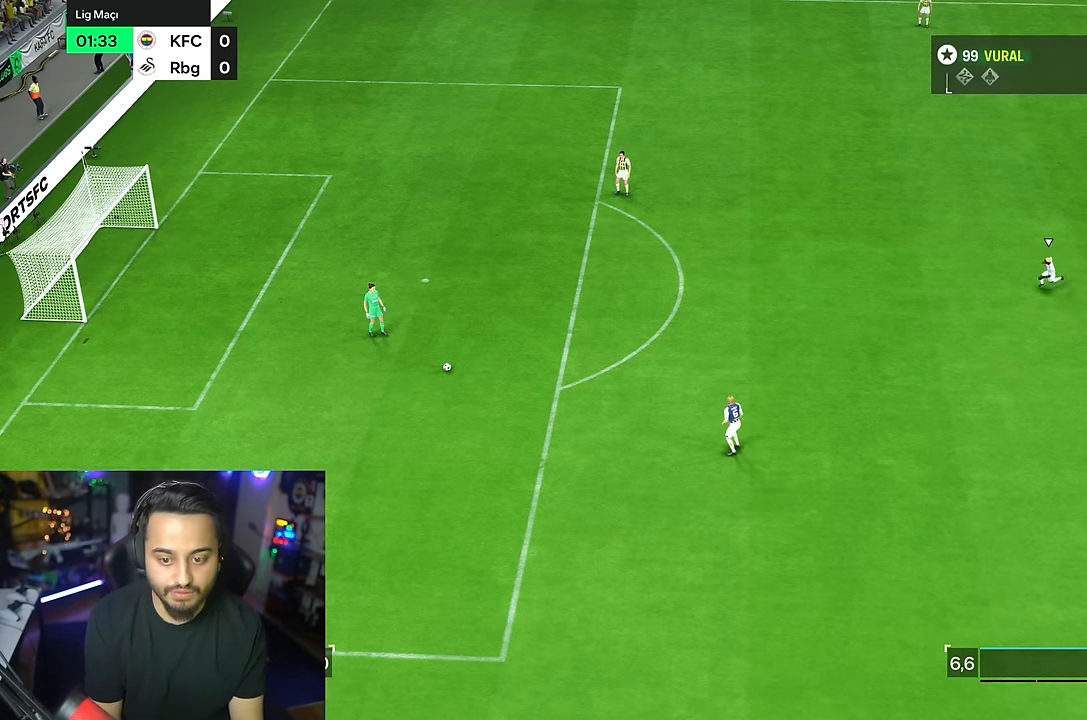
{"buttons": [], "left_stick": "down-right", "right_stick": "center", "events": [[33, "R2", "down"], [250, "R2", "up"]]}
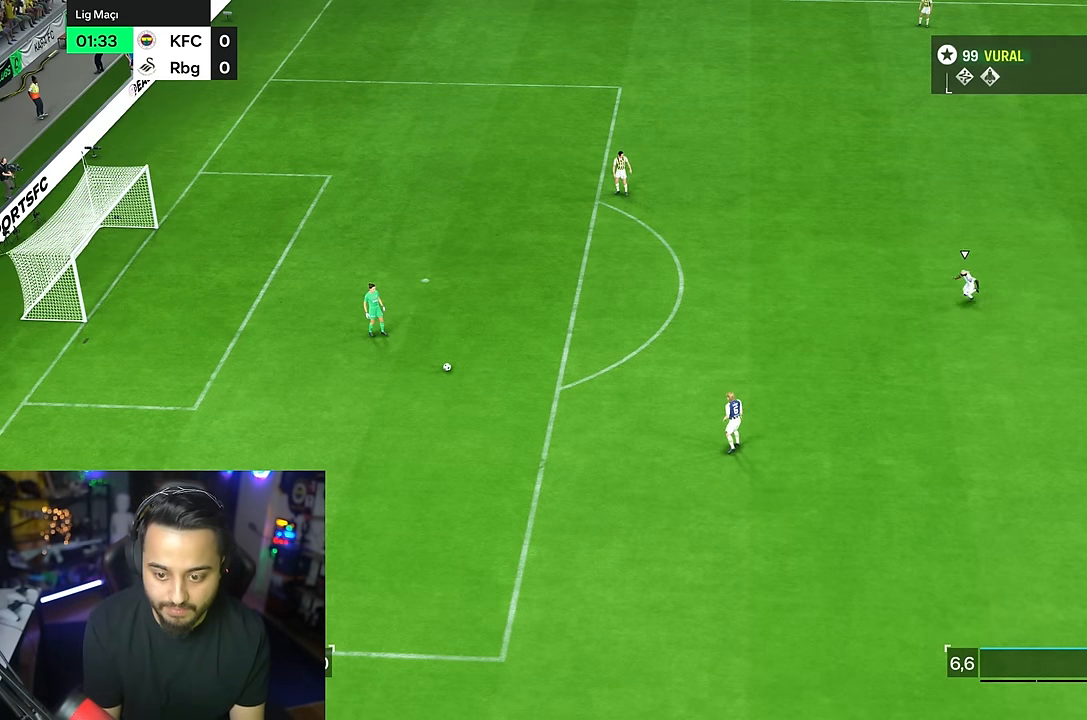
{"buttons": [], "left_stick": "center", "right_stick": "center", "events": [[333, "left_stick", "down"], [433, "left_stick", "center"]]}
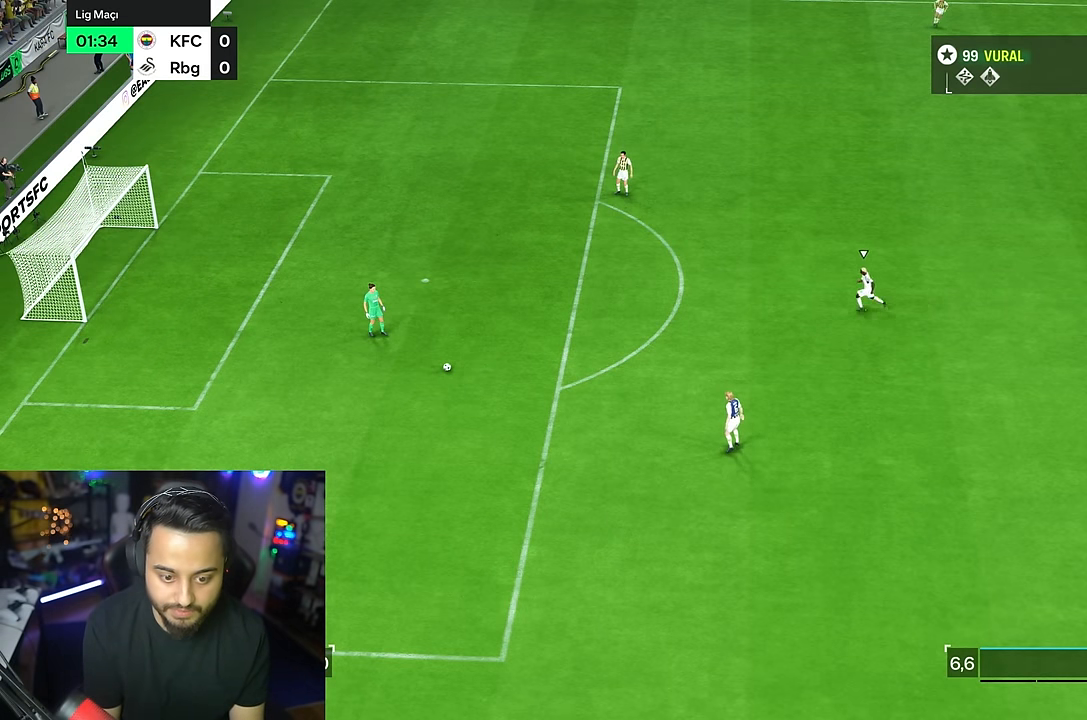
{"buttons": [], "left_stick": "down", "right_stick": "center", "events": [[117, "left_stick", "down-right"], [150, "R2", "down"], [267, "left_stick", "down"], [300, "R2", "up"]]}
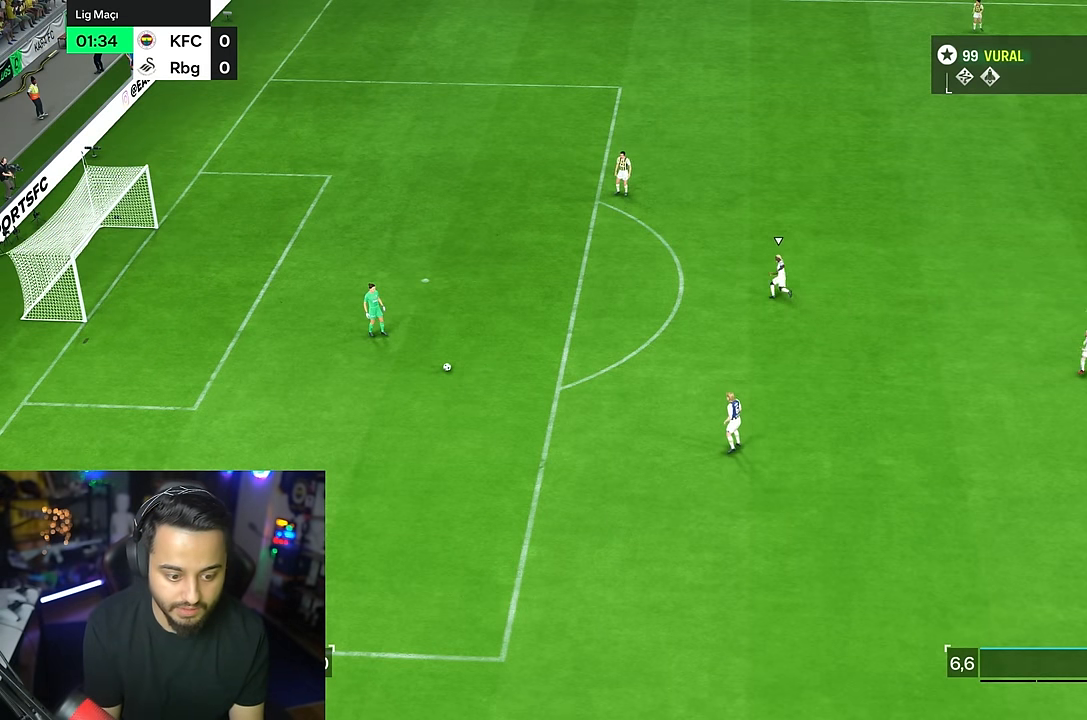
{"buttons": [], "left_stick": "right", "right_stick": "center", "events": [[317, "left_stick", "center"], [433, "left_stick", "right"]]}
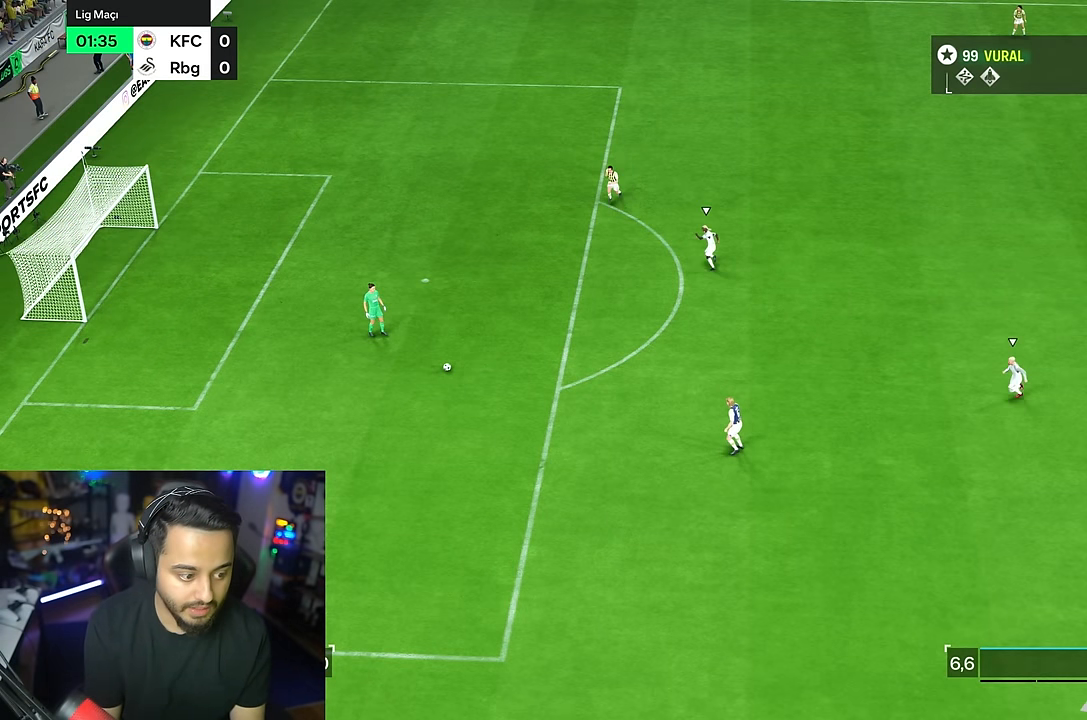
{"buttons": ["L2"], "left_stick": "down", "right_stick": "center", "events": [[133, "left_stick", "up-left"], [150, "L2", "down"], [467, "left_stick", "down"]]}
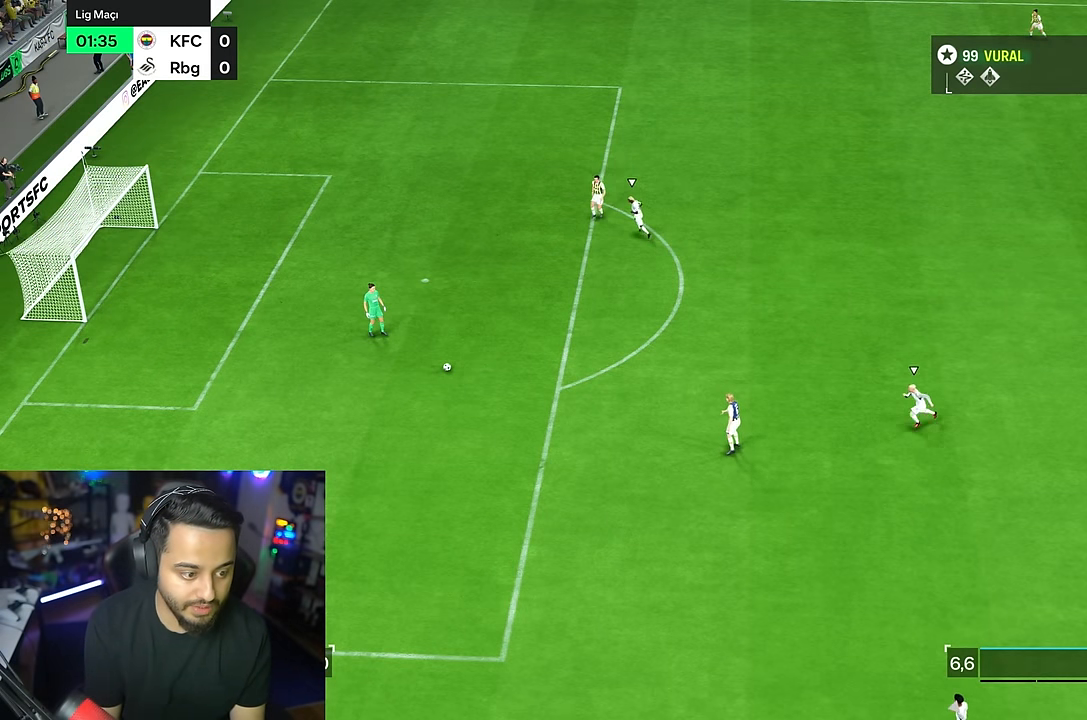
{"buttons": ["L2"], "left_stick": "down-right", "right_stick": "center", "events": [[17, "left_stick", "center"], [133, "left_stick", "down-right"], [350, "left_stick", "right"], [450, "left_stick", "down-right"]]}
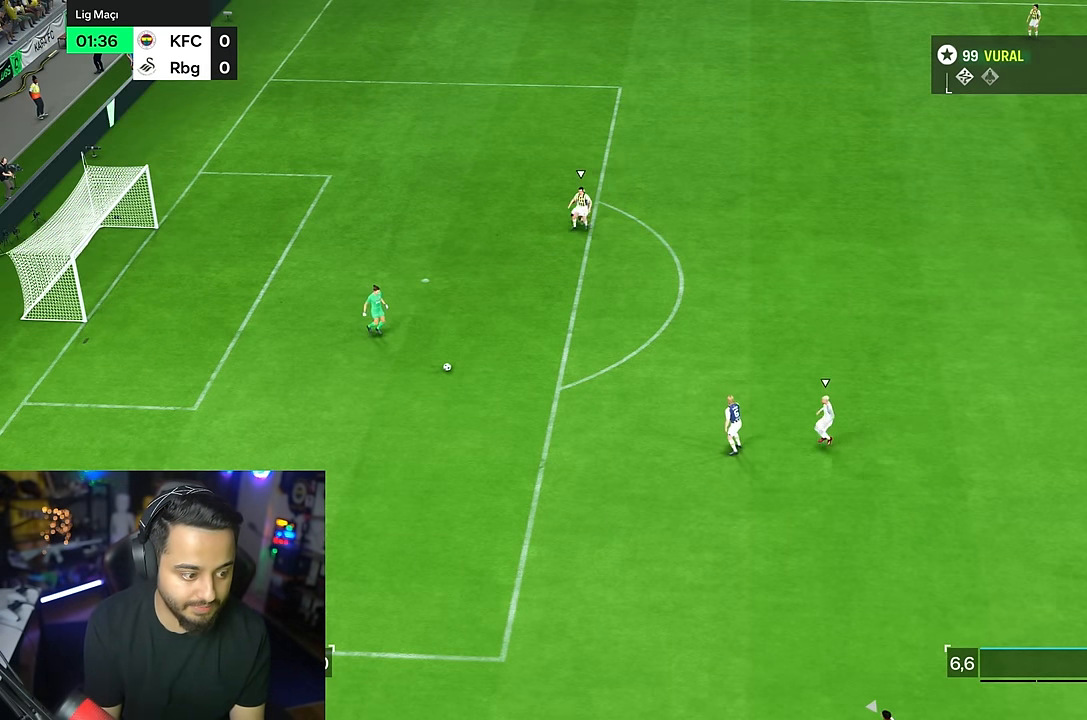
{"buttons": ["R2"], "left_stick": "down-left", "right_stick": "center", "events": [[17, "L2", "up"], [183, "left_stick", "down-left"], [233, "R2", "down"]]}
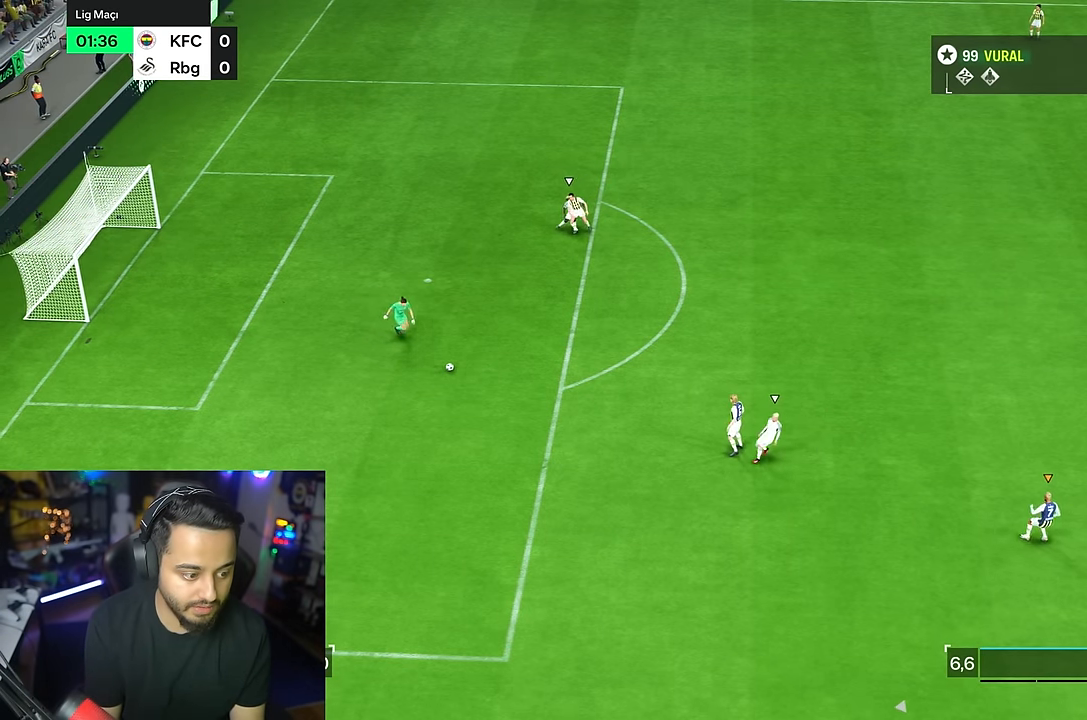
{"buttons": [], "left_stick": "down-left", "right_stick": "center", "events": [[233, "R2", "up"], [300, "R2", "down"], [317, "left_stick", "down"], [367, "R2", "up"], [450, "left_stick", "down-left"]]}
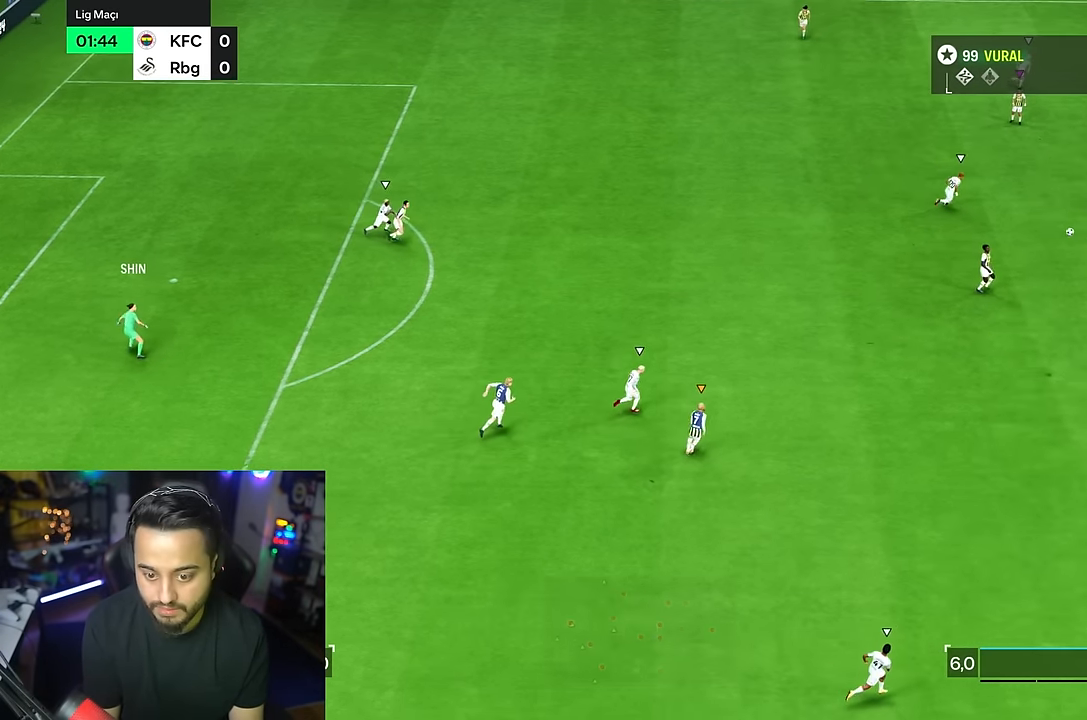
{"buttons": [], "left_stick": "left", "right_stick": "center", "events": [[250, "left_stick", "left"]]}
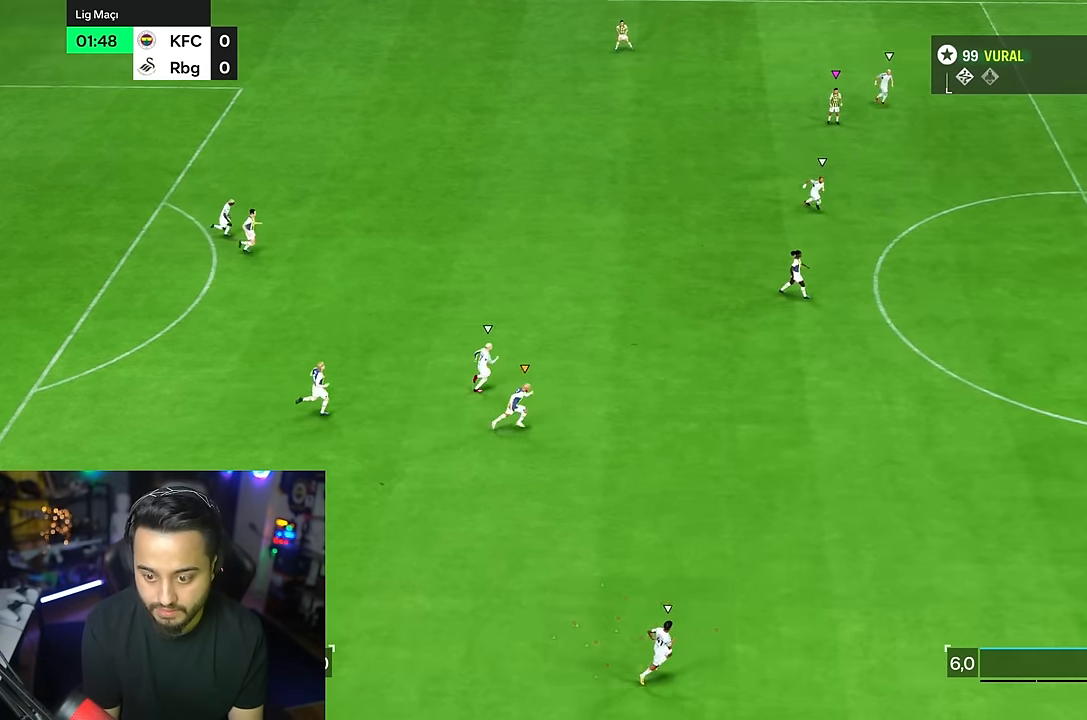
{"buttons": [], "left_stick": "up", "right_stick": "center", "events": [[483, "left_stick", "up"]]}
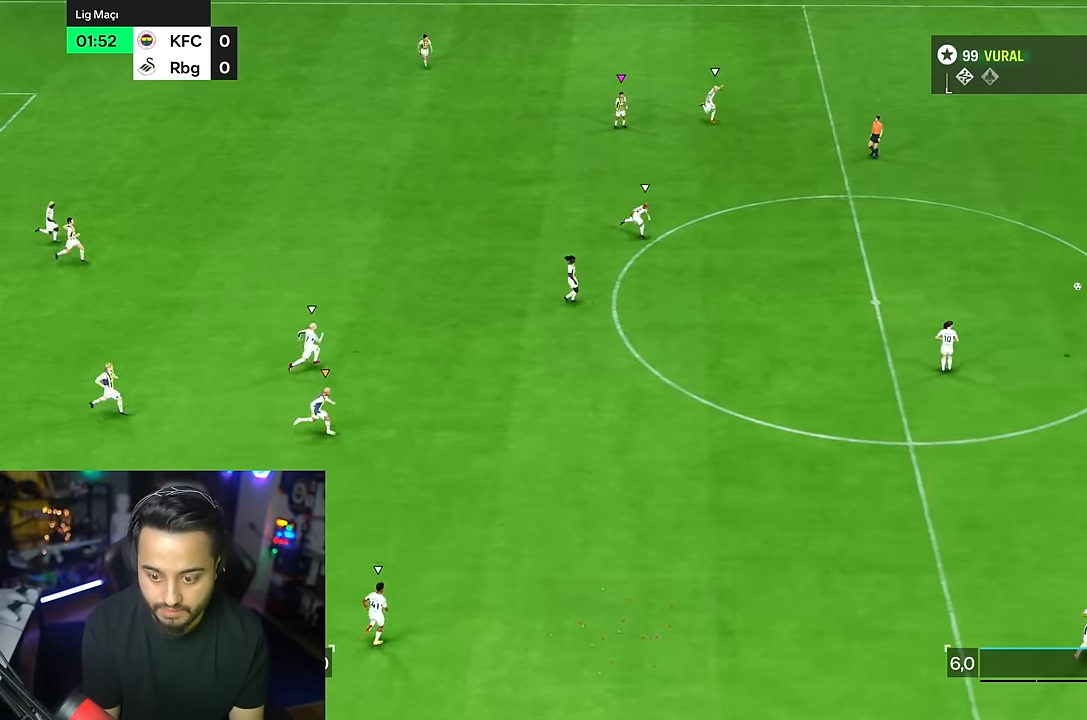
{"buttons": ["R2"], "left_stick": "right", "right_stick": "center", "events": [[50, "R2", "down"], [500, "left_stick", "right"]]}
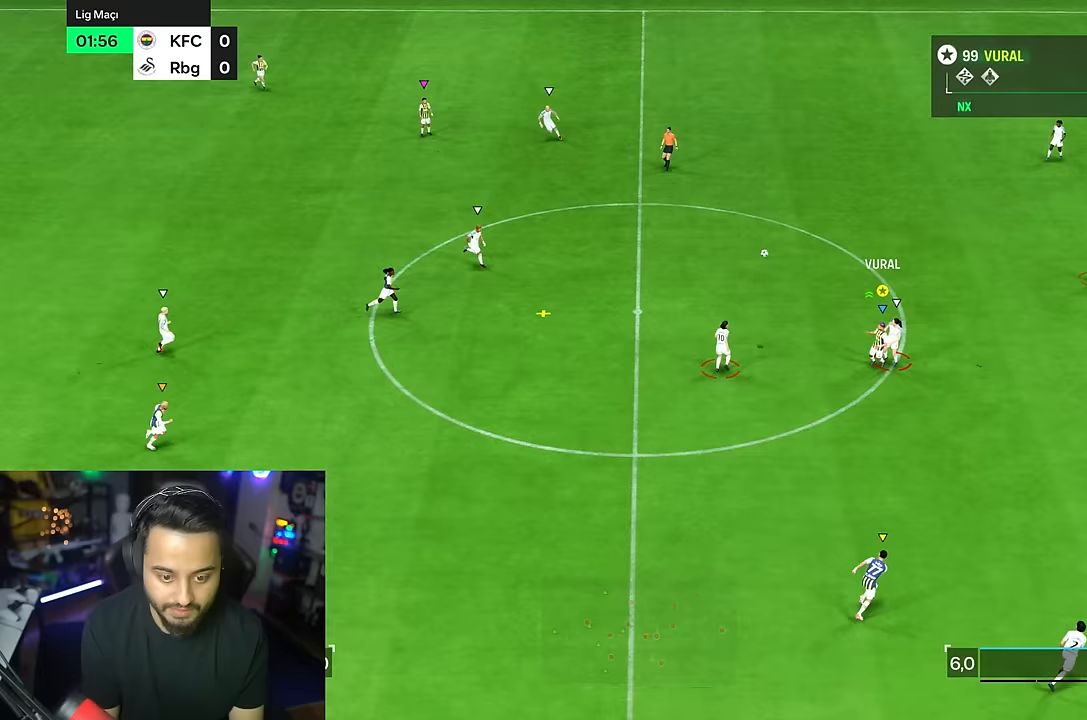
{"buttons": ["R2"], "left_stick": "center", "right_stick": "center", "events": [[250, "left_stick", "down-right"], [400, "left_stick", "center"]]}
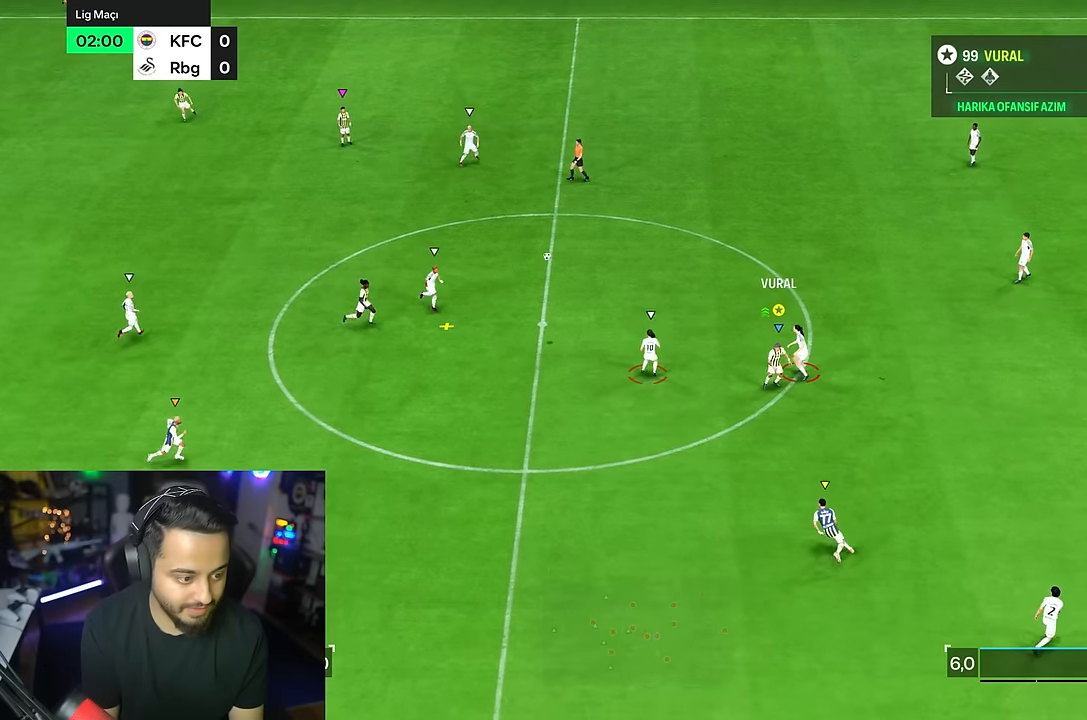
{"buttons": ["R2"], "left_stick": "left", "right_stick": "center", "events": [[50, "left_stick", "left"]]}